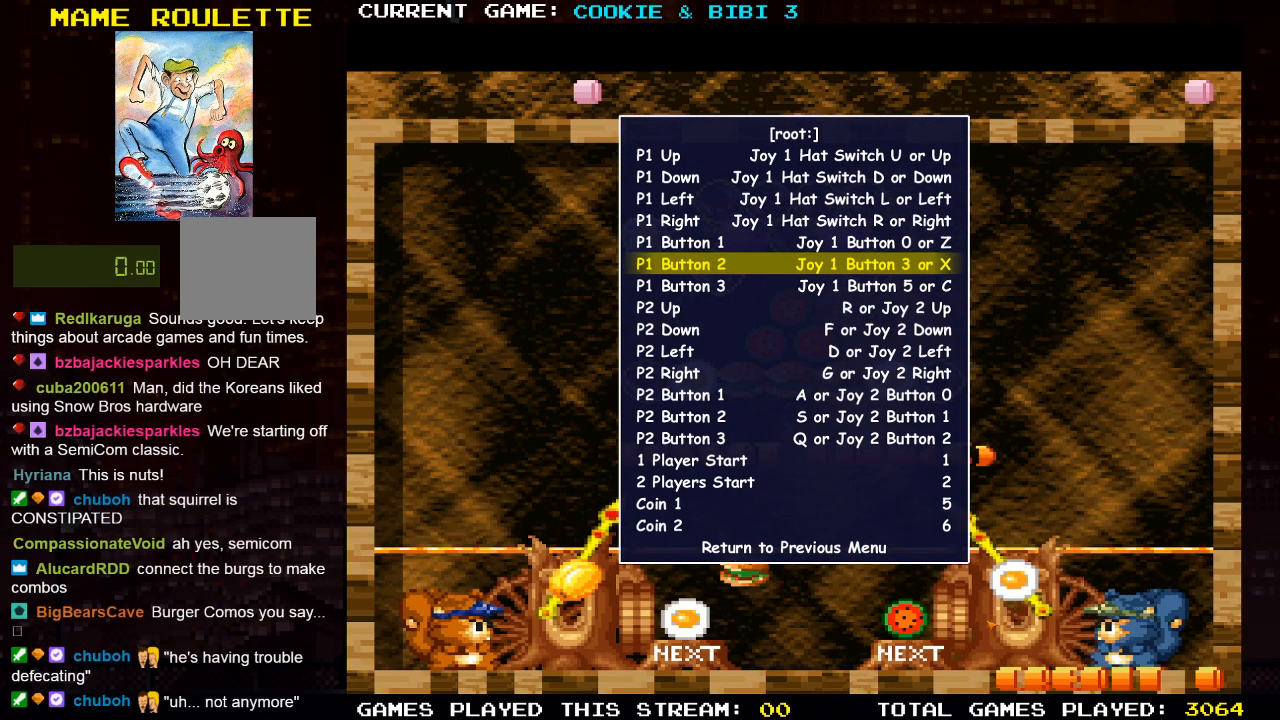
Gameplay with a controller (PlayStation layout); each line is a JSON object with the inputs held at the frame after it. "events" lists button and stick changes between this image and that frame as [ms after this image, input, new state], when the widget could be followed in between.
{"buttons": [], "left_stick": "center", "right_stick": "center", "events": [[217, "CROSS", "down"], [300, "CROSS", "up"]]}
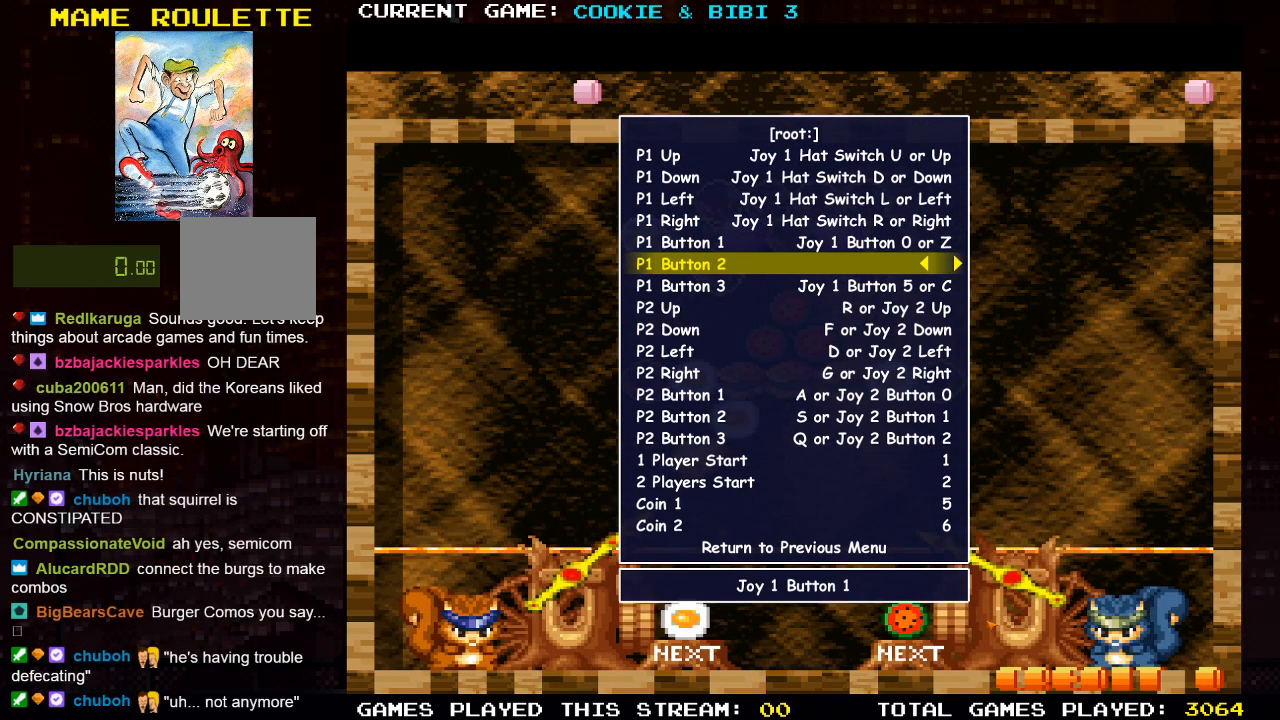
{"buttons": [], "left_stick": "center", "right_stick": "center", "events": []}
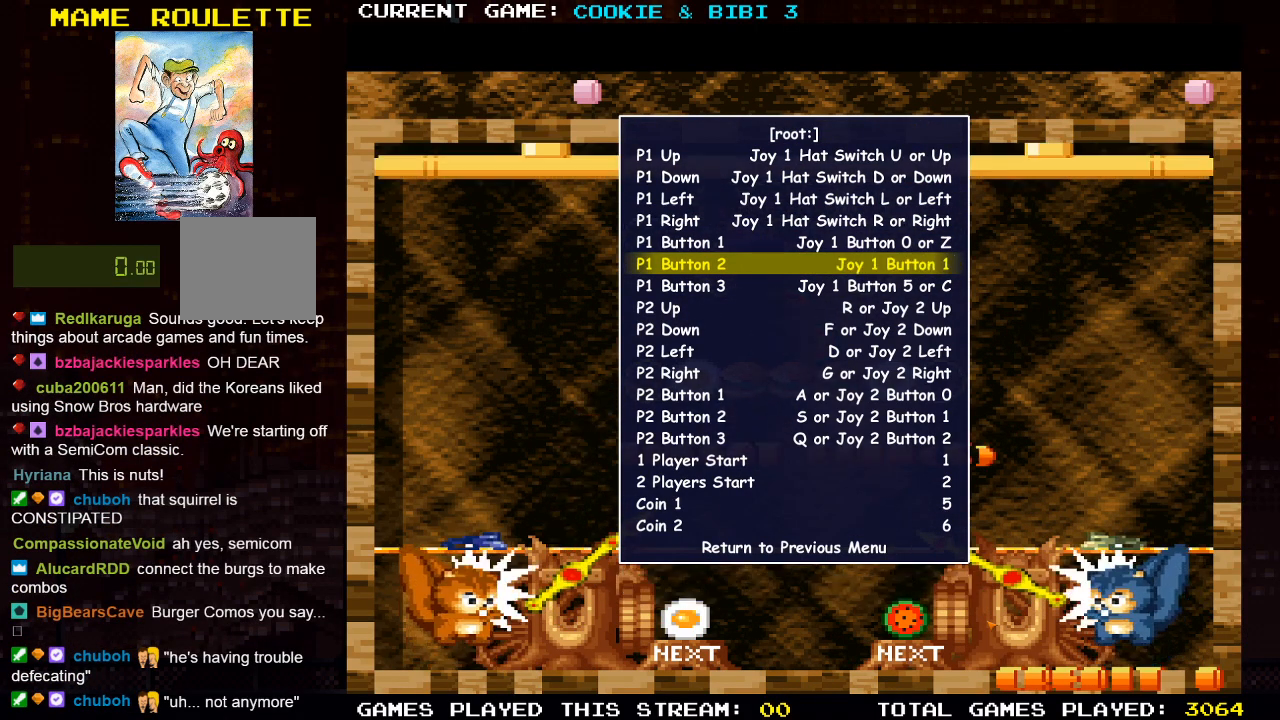
{"buttons": ["CIRCLE"], "left_stick": "center", "right_stick": "center", "events": [[450, "CIRCLE", "down"]]}
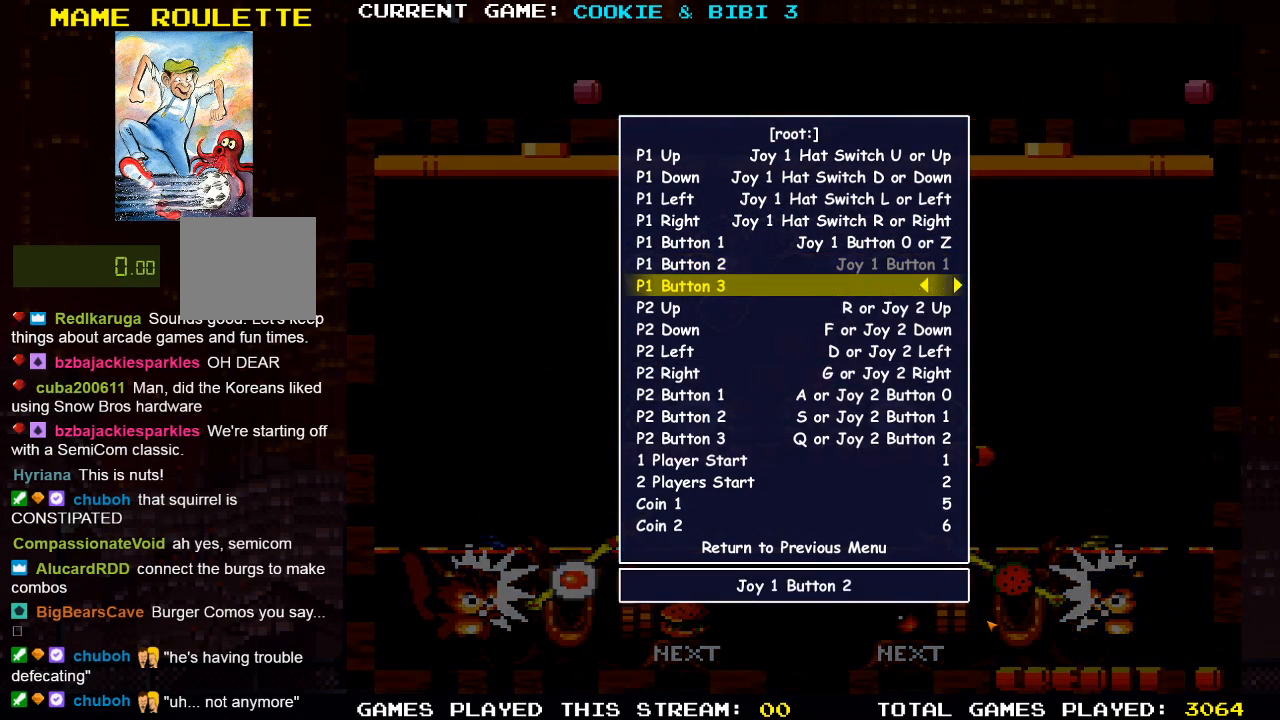
{"buttons": [], "left_stick": "center", "right_stick": "center", "events": [[17, "CIRCLE", "up"]]}